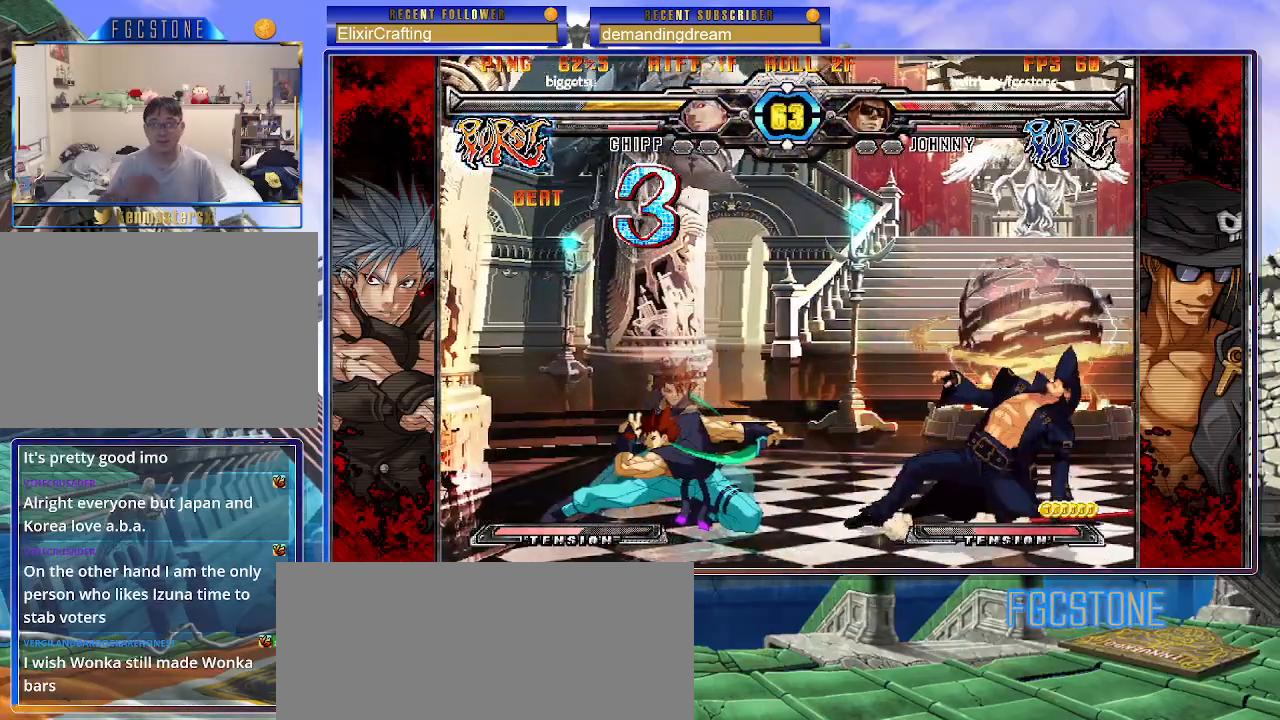
Gameplay with a controller (arcade stick); each line is a JSON object with the inputs held at the frame after it. "events" lists button and stick changes between this image and that frame as [ms after this image, input, new state], when the widget could be followed in between. Not read: L3 R3 other_buttons.
{"buttons": [], "left_stick": "left", "events": [[433, "left_stick", "center"], [483, "left_stick", "left"]]}
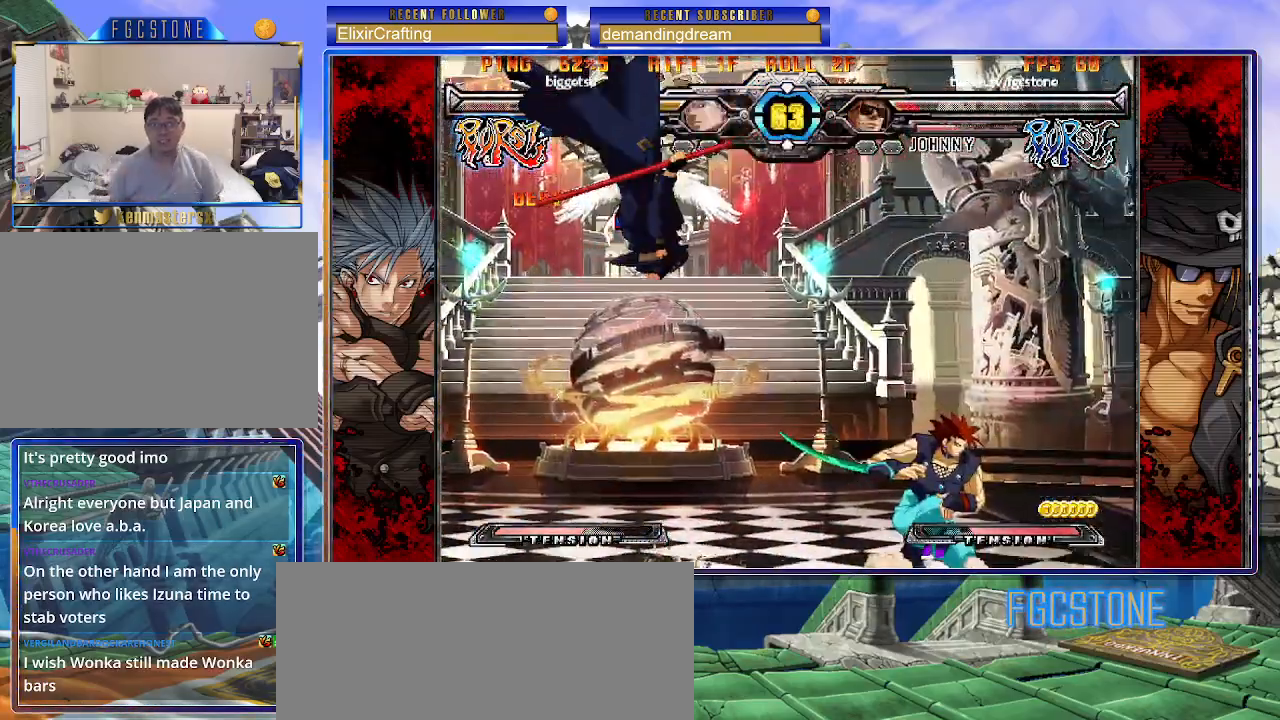
{"buttons": ["S"], "left_stick": "right", "events": [[83, "P", "down"], [100, "K", "down"], [100, "left_stick", "center"], [150, "left_stick", "right"], [167, "P", "up"], [167, "S", "down"], [200, "K", "up"], [250, "P", "down"], [267, "K", "down"], [267, "S", "up"], [350, "P", "up"], [350, "S", "down"], [367, "K", "up"], [400, "K", "down"], [400, "P", "down"], [433, "S", "up"], [483, "S", "down"], [500, "K", "up"], [500, "P", "up"]]}
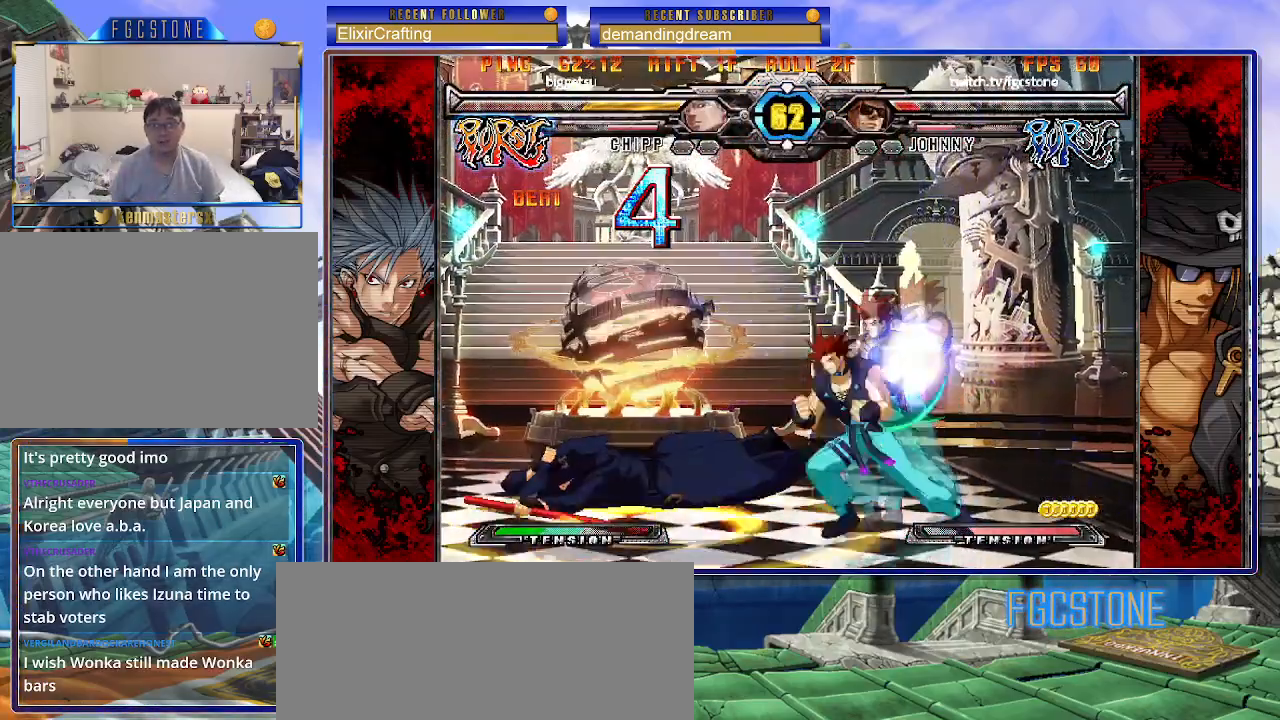
{"buttons": ["K", "S"], "left_stick": "right", "events": [[50, "K", "down"], [67, "P", "down"], [100, "S", "up"], [133, "S", "down"], [167, "P", "up"], [217, "P", "down"], [233, "S", "up"], [300, "S", "down"], [317, "K", "up"], [317, "P", "up"], [350, "K", "down"], [383, "P", "down"], [383, "S", "up"], [450, "S", "down"], [467, "K", "up"], [483, "P", "up"], [500, "K", "down"]]}
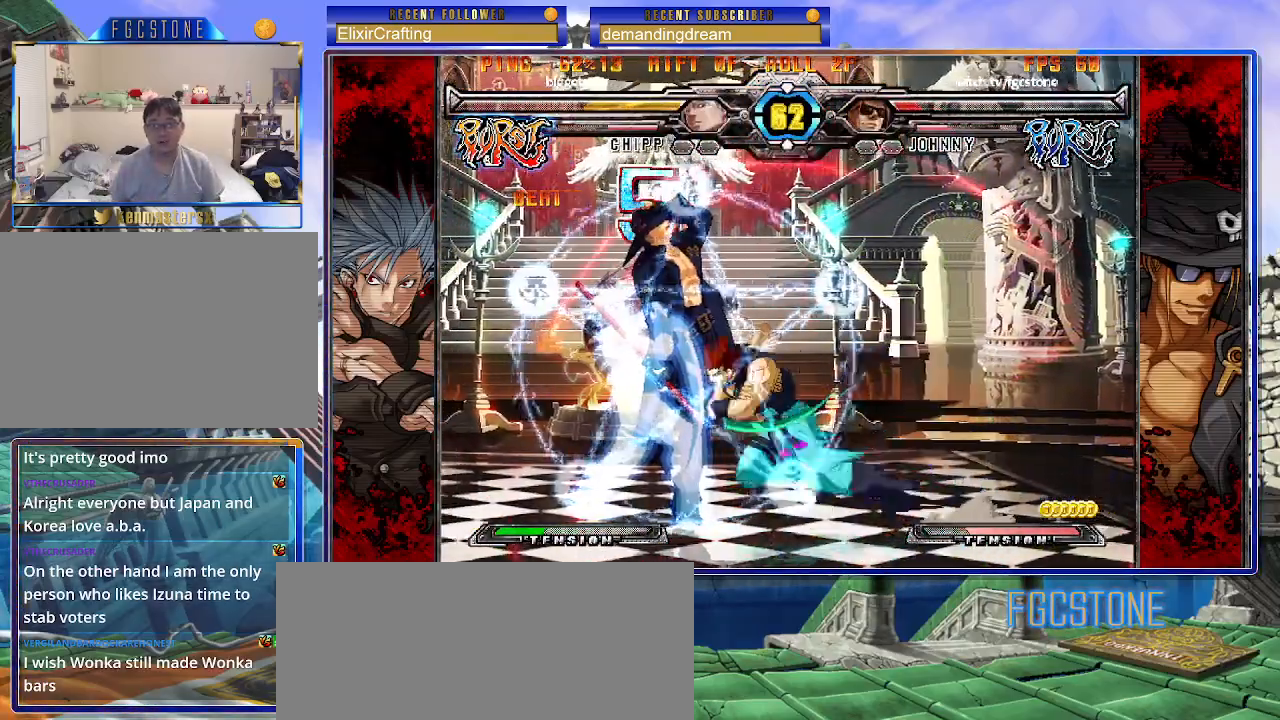
{"buttons": ["K", "S"], "left_stick": "right", "events": [[50, "P", "down"], [50, "S", "up"], [117, "K", "up"], [117, "S", "down"], [150, "P", "up"], [183, "K", "down"], [217, "P", "down"], [233, "S", "up"], [267, "S", "down"], [283, "K", "up"], [300, "P", "up"], [333, "K", "down"], [367, "P", "down"], [367, "S", "up"], [417, "S", "down"], [433, "K", "up"], [450, "P", "up"], [483, "K", "down"]]}
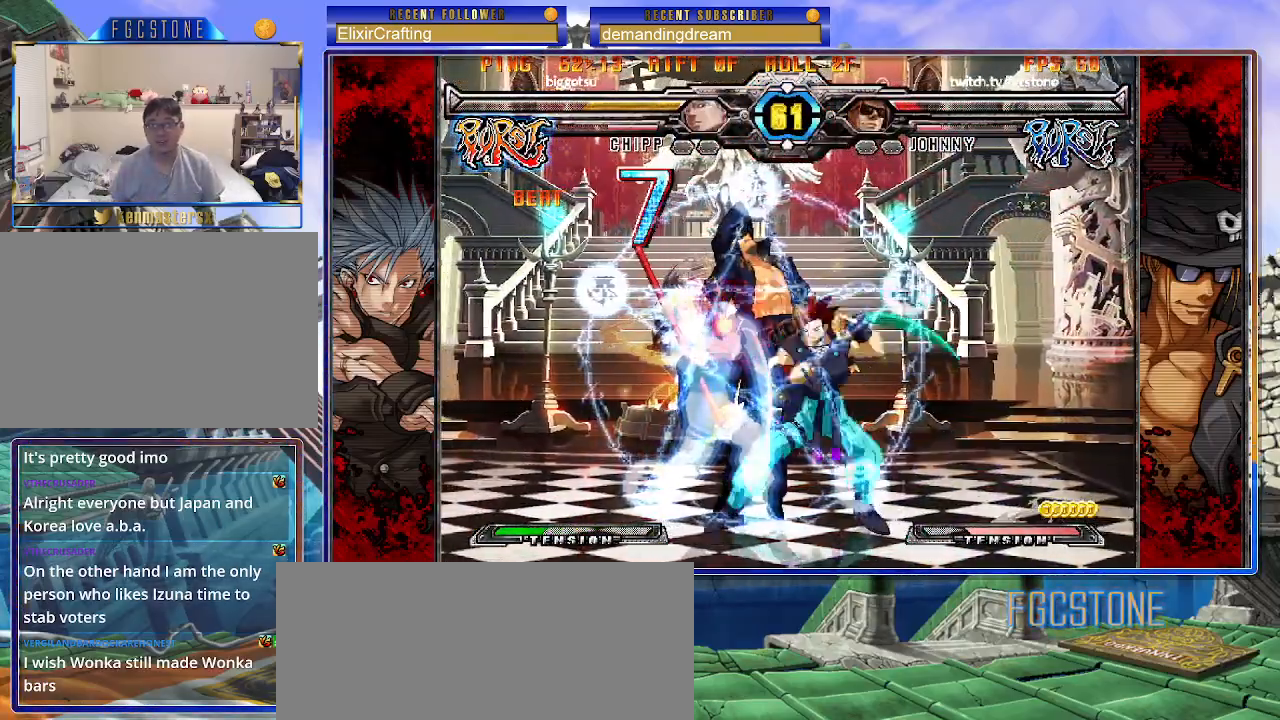
{"buttons": ["K", "P"], "left_stick": "right", "events": [[17, "P", "down"], [17, "S", "up"], [83, "S", "down"], [100, "K", "up"], [133, "P", "up"], [150, "K", "down"], [150, "P", "down"], [167, "S", "up"], [233, "K", "up"], [233, "S", "down"], [317, "K", "down"], [333, "S", "up"], [383, "K", "up"], [400, "S", "down"], [433, "P", "up"], [467, "K", "down"], [483, "P", "down"], [483, "S", "up"]]}
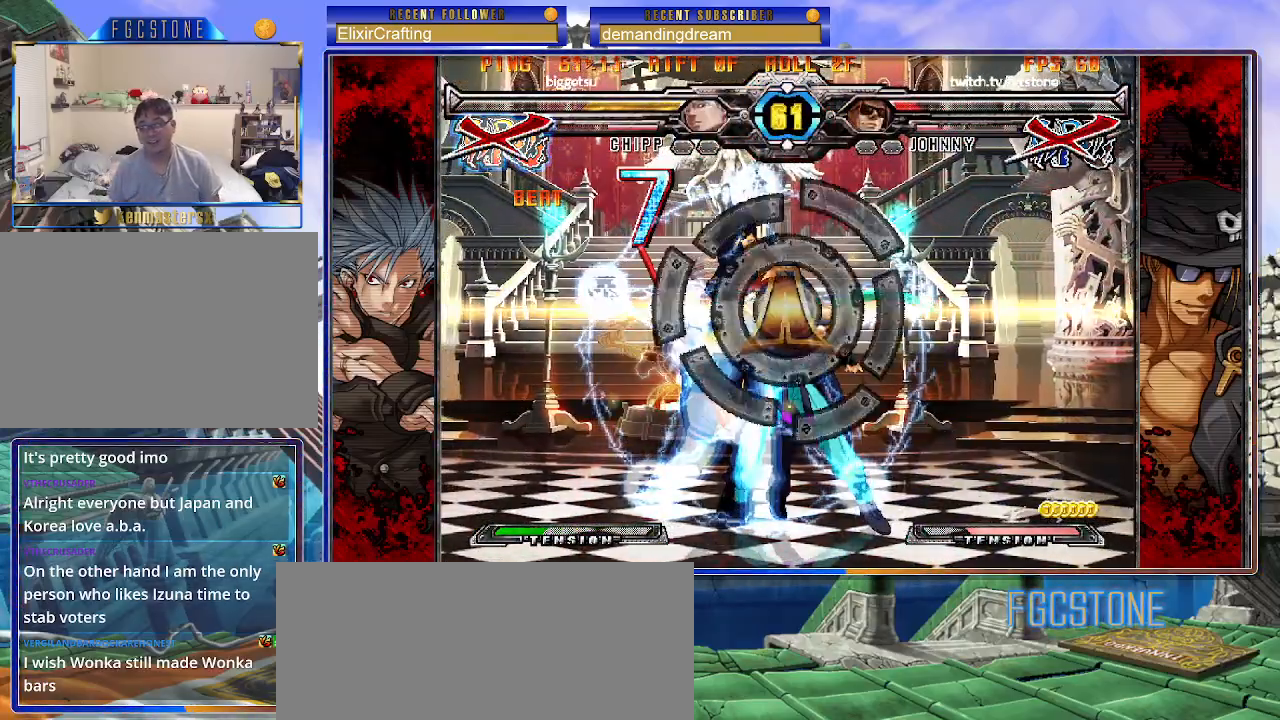
{"buttons": [], "left_stick": "center", "events": [[50, "K", "up"], [67, "P", "up"], [150, "left_stick", "center"]]}
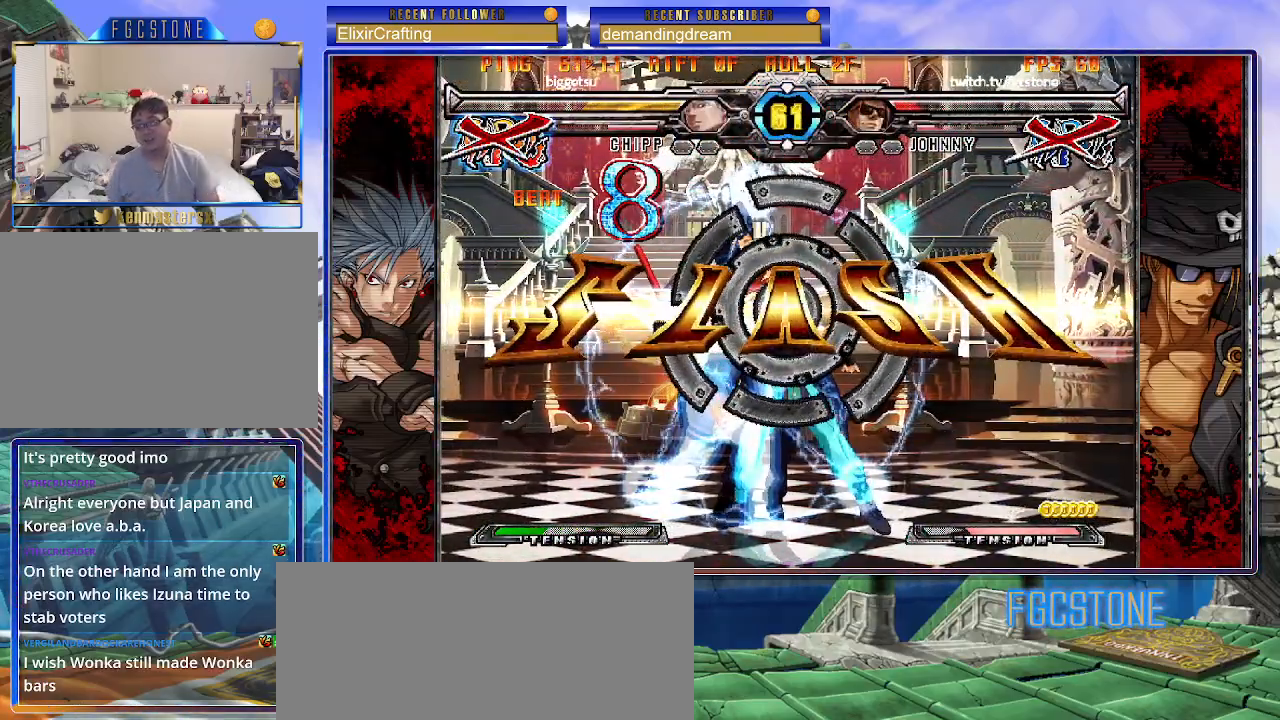
{"buttons": [], "left_stick": "center", "events": []}
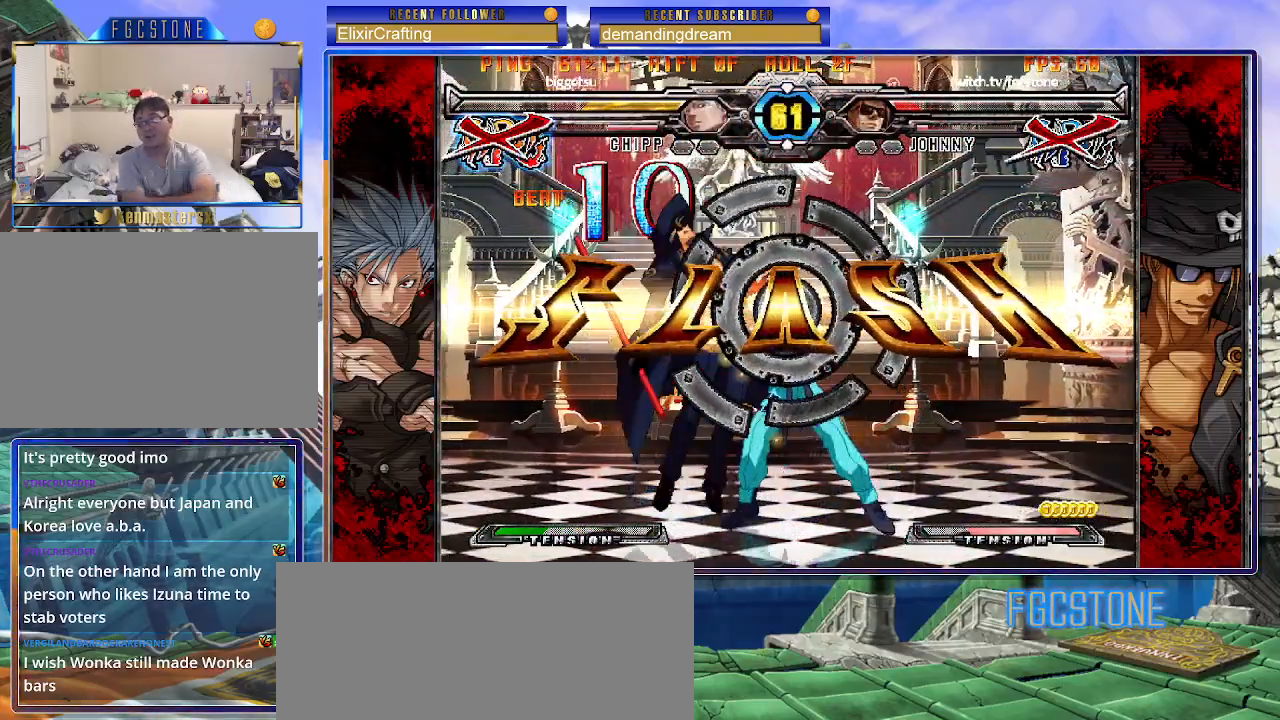
{"buttons": [], "left_stick": "center", "events": []}
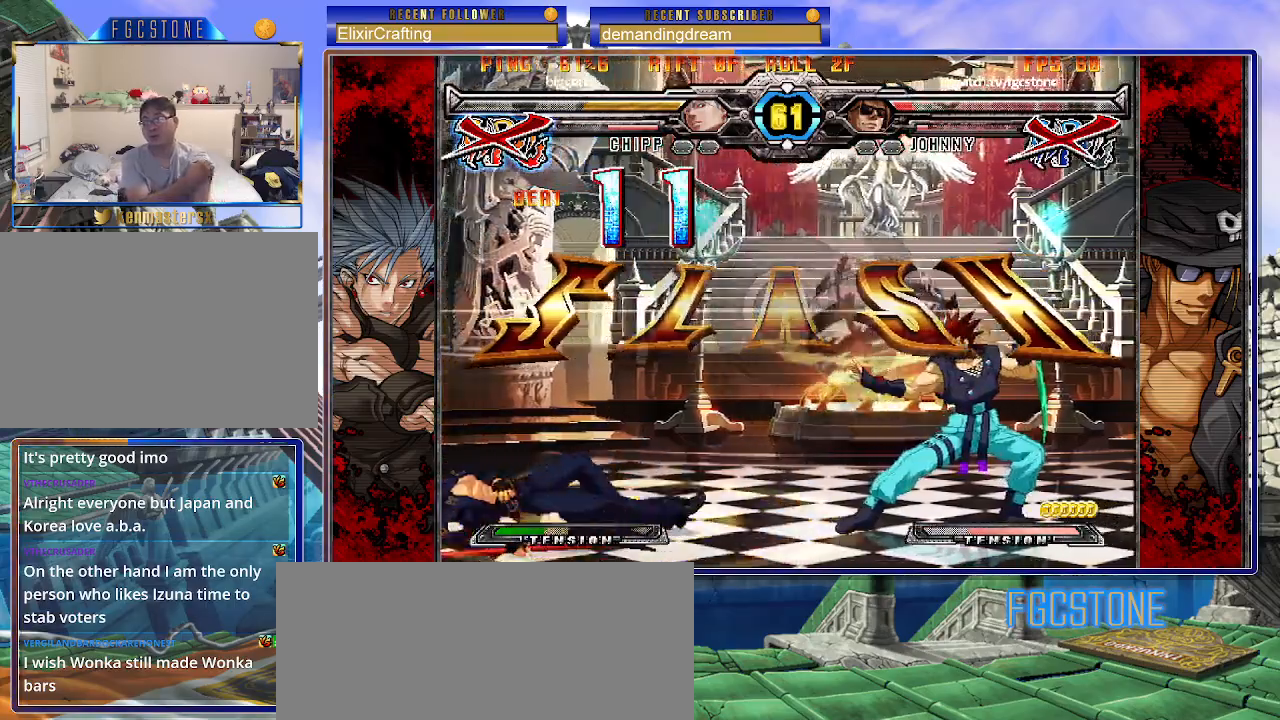
{"buttons": [], "left_stick": "center", "events": []}
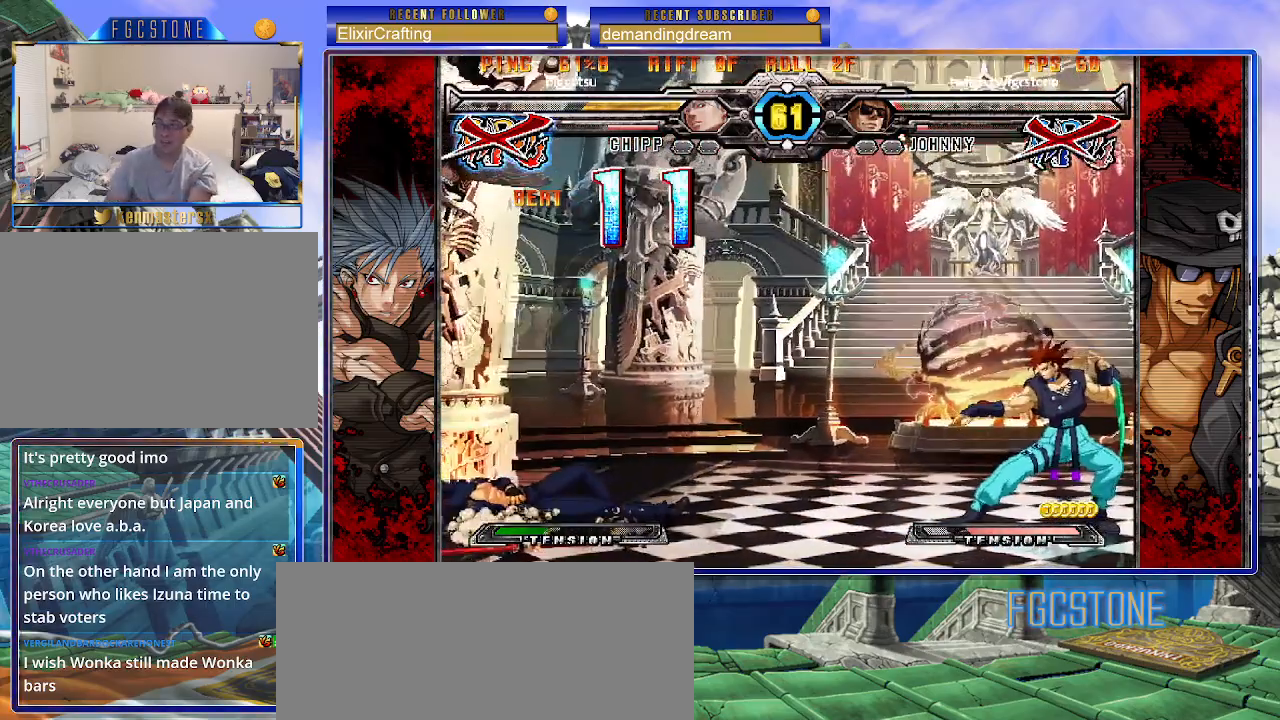
{"buttons": [], "left_stick": "center", "events": []}
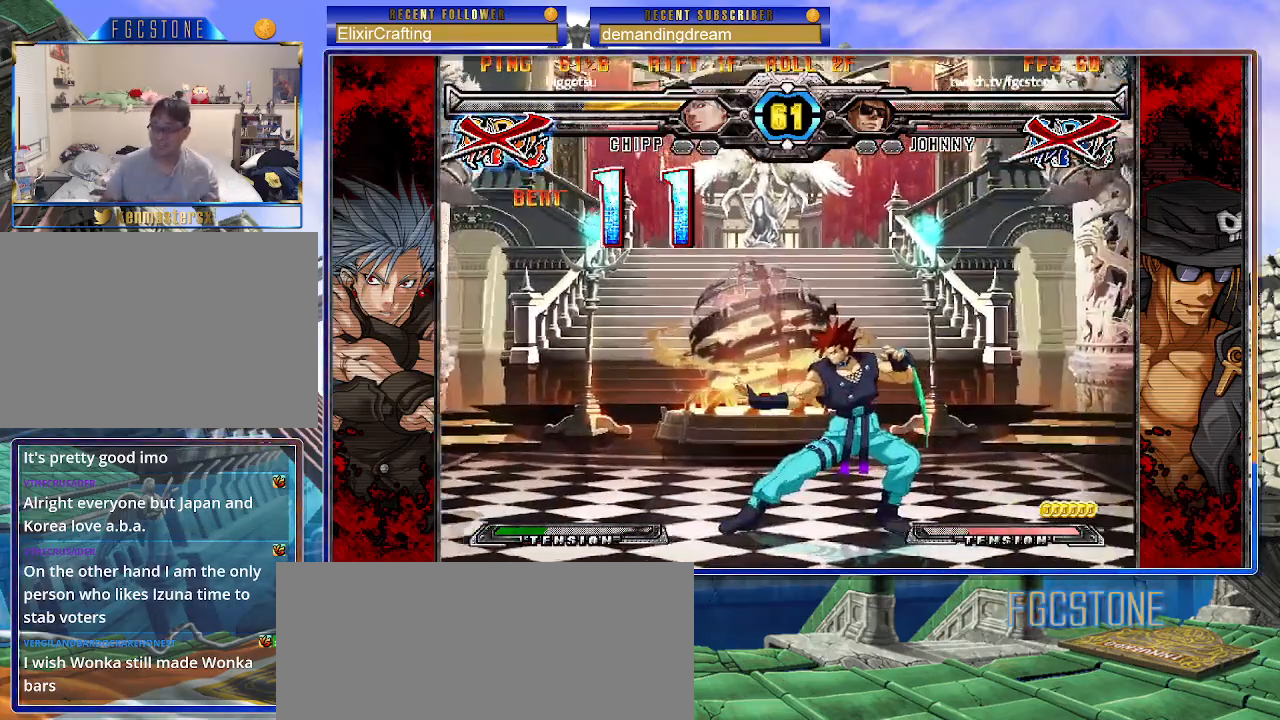
{"buttons": [], "left_stick": "center", "events": []}
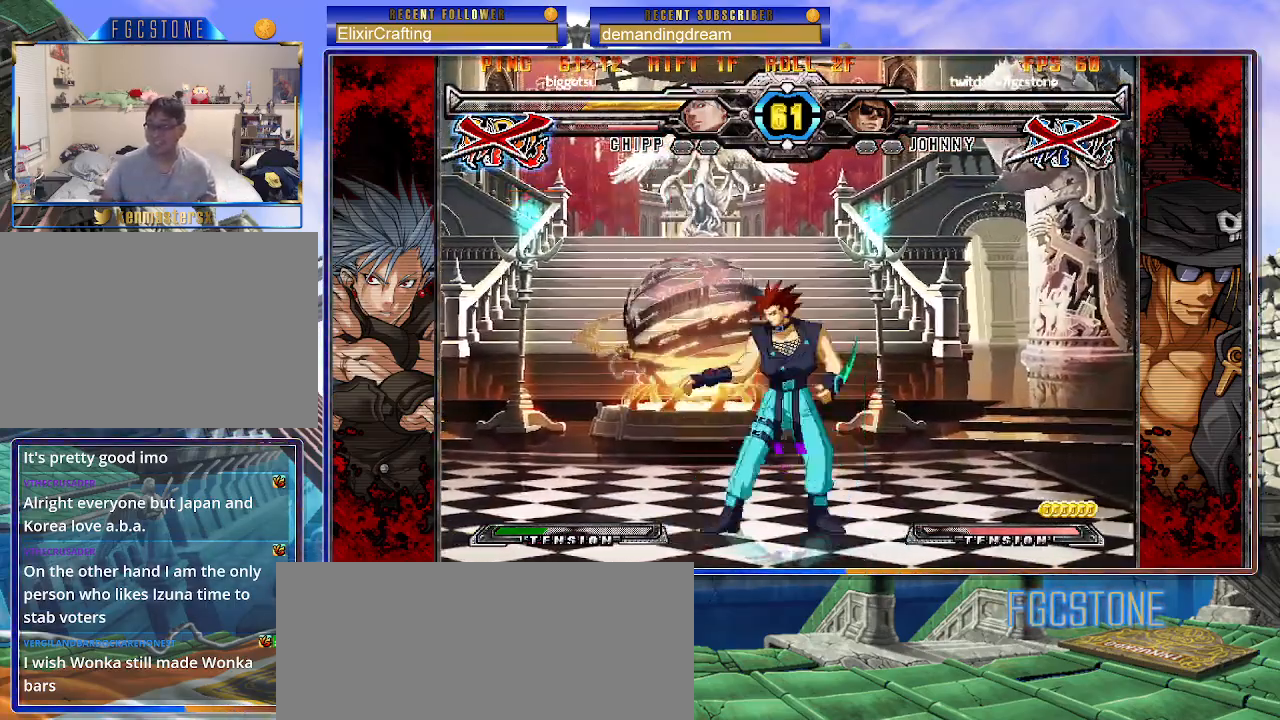
{"buttons": [], "left_stick": "center", "events": []}
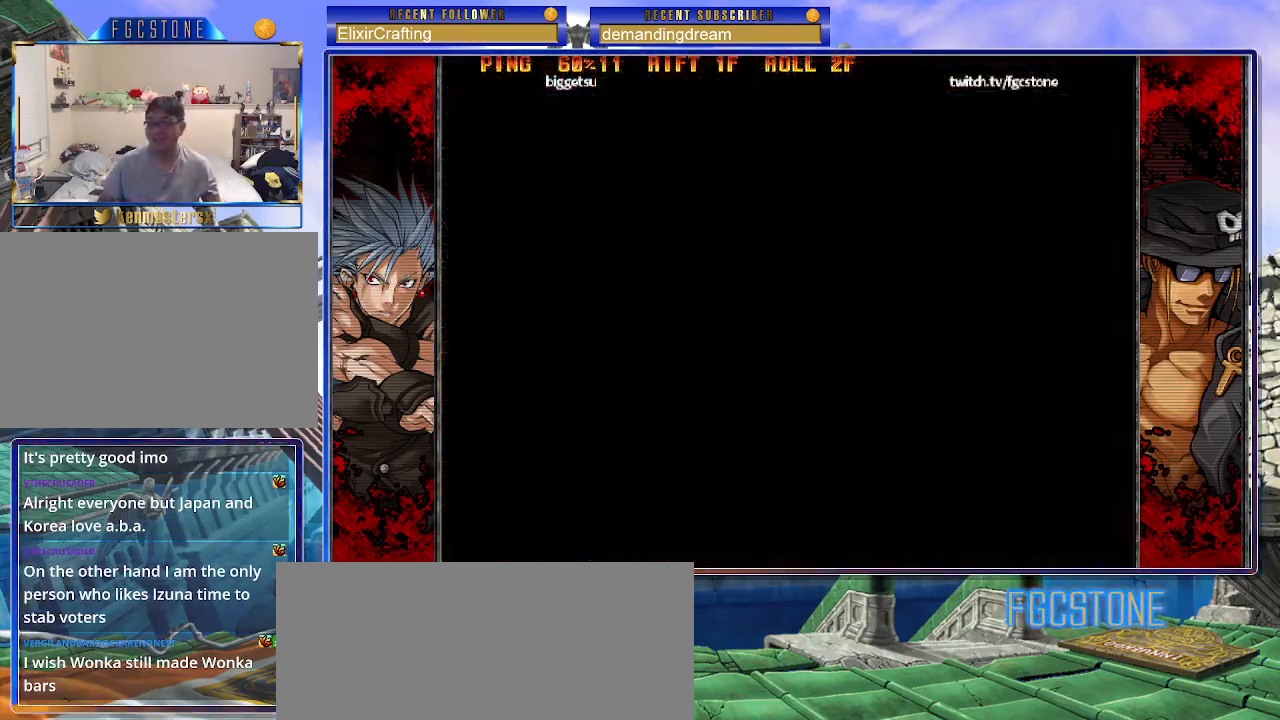
{"buttons": [], "left_stick": "center", "events": []}
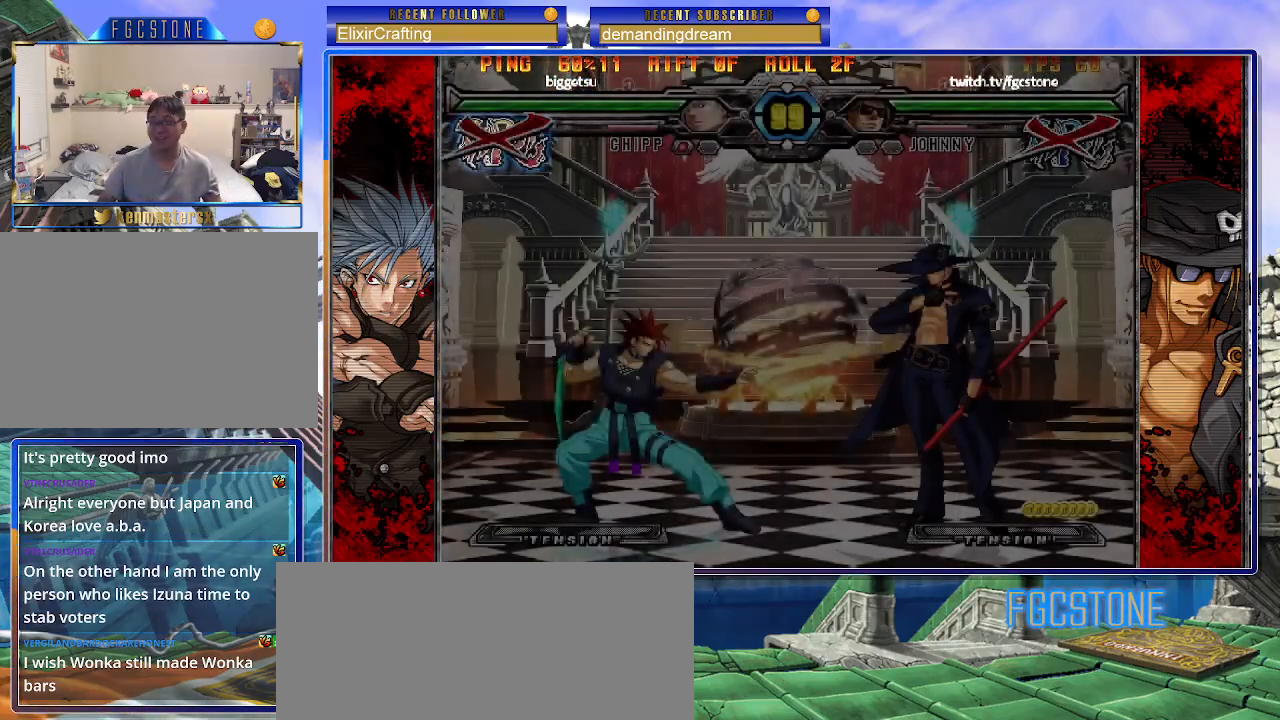
{"buttons": [], "left_stick": "center", "events": []}
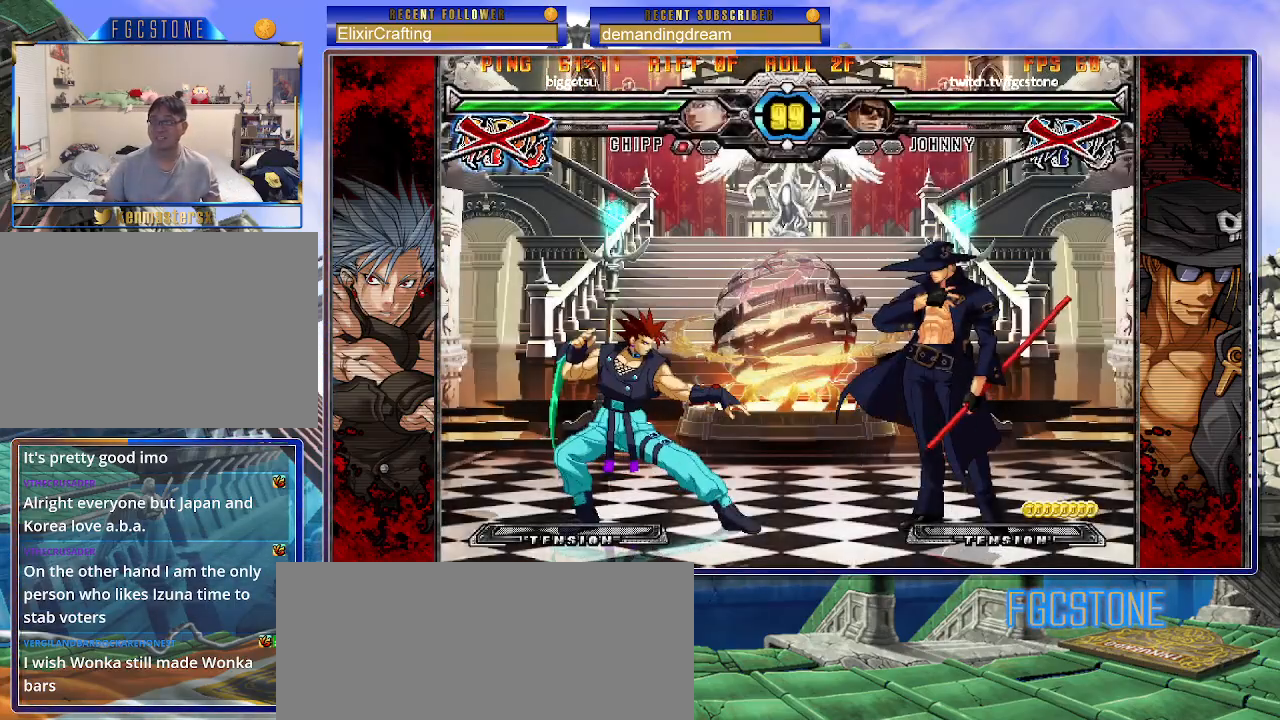
{"buttons": [], "left_stick": "center", "events": []}
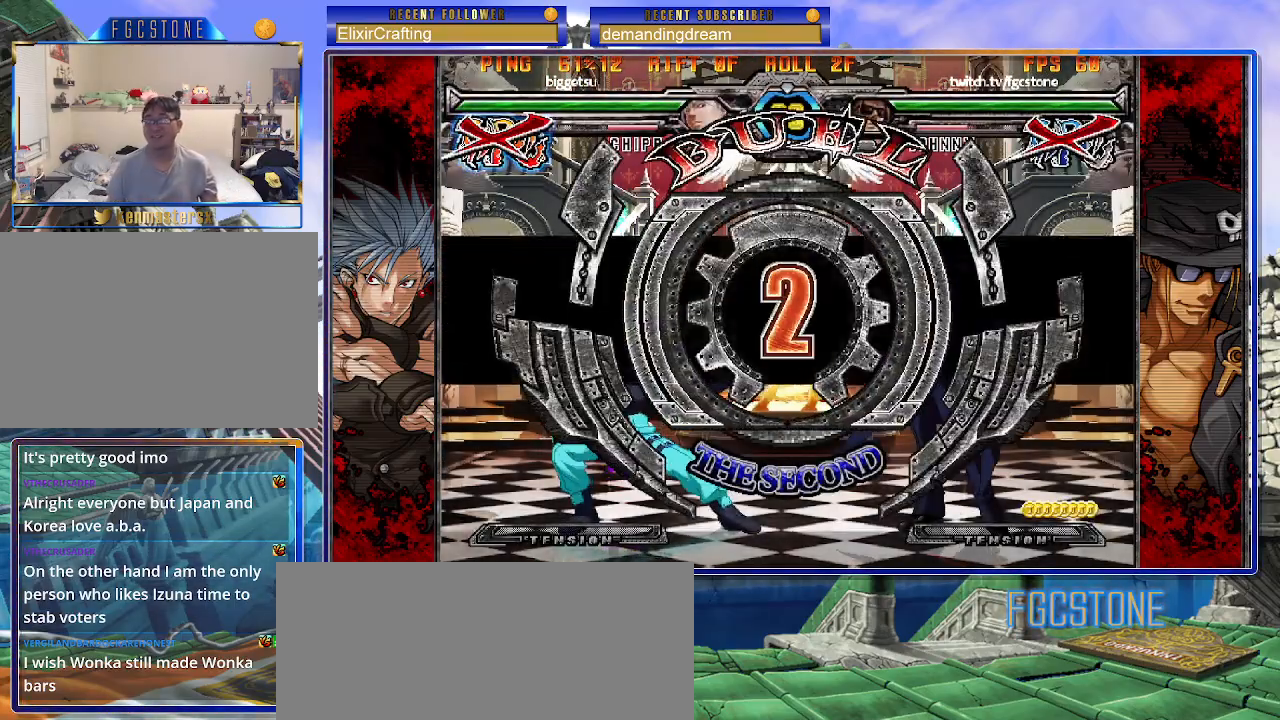
{"buttons": [], "left_stick": "left", "events": [[483, "left_stick", "left"]]}
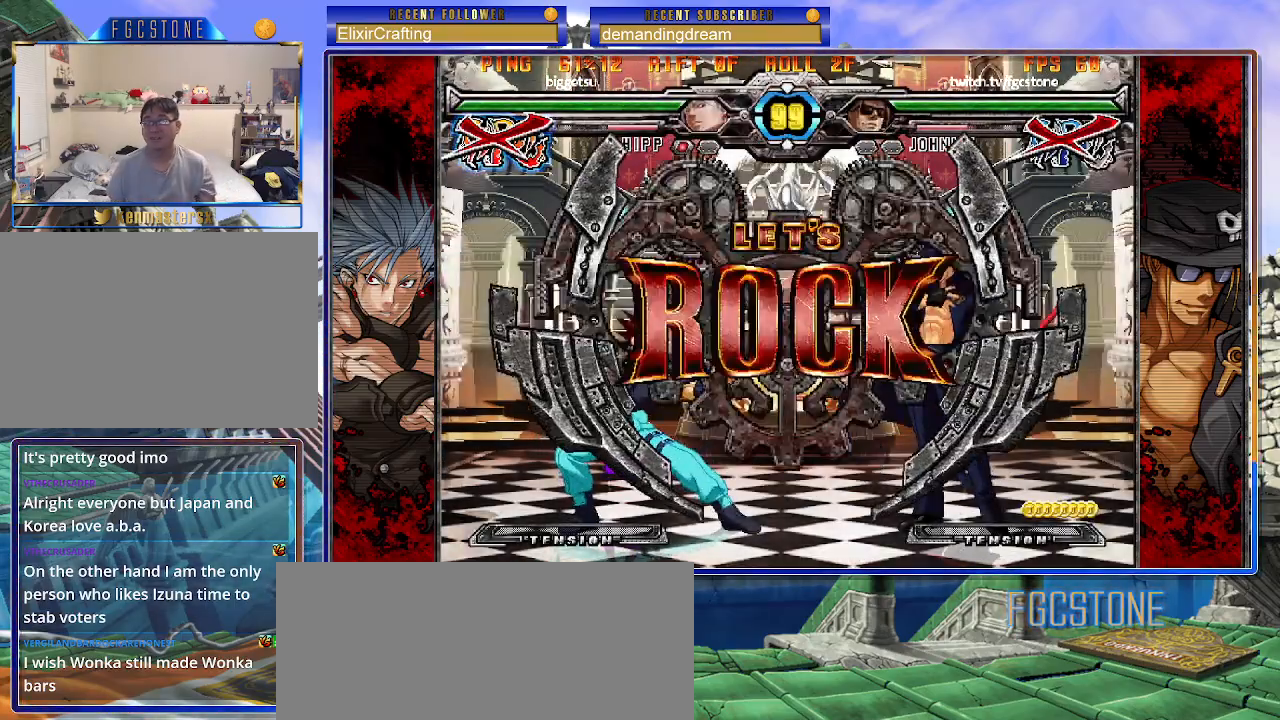
{"buttons": [], "left_stick": "center", "events": [[467, "left_stick", "center"]]}
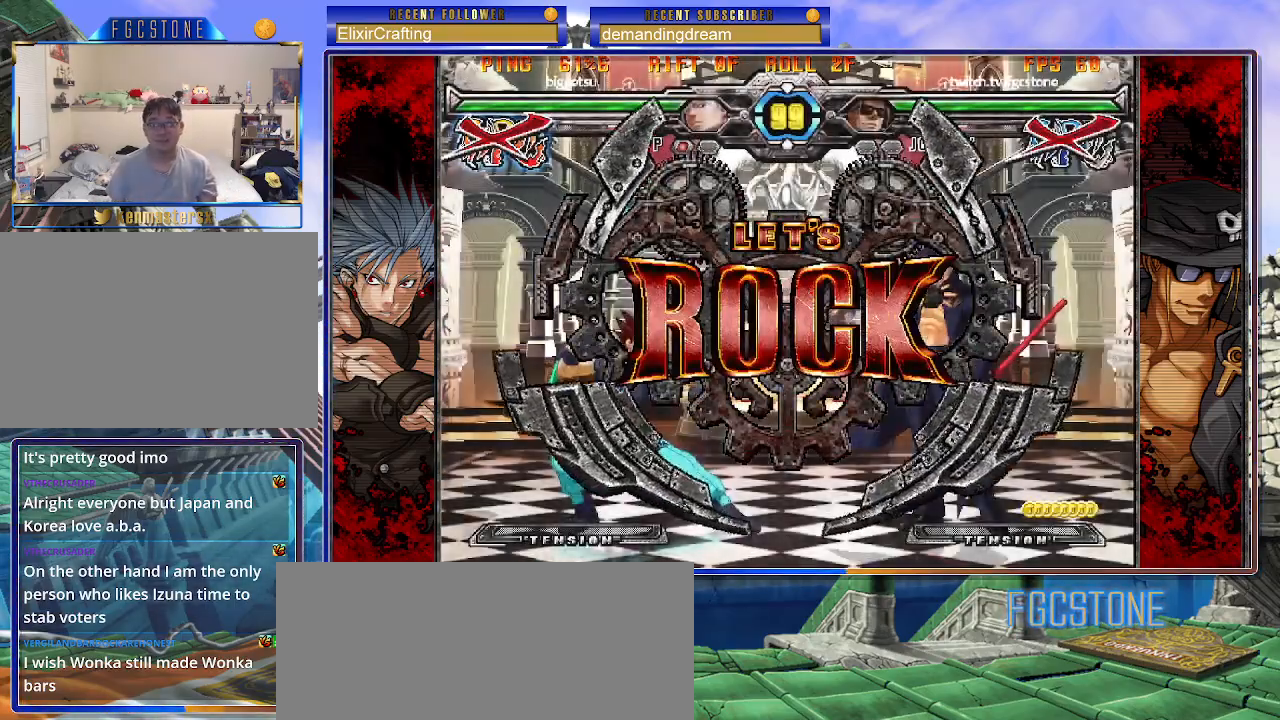
{"buttons": [], "left_stick": "right", "events": [[200, "left_stick", "left"], [267, "left_stick", "center"], [333, "left_stick", "left"], [450, "left_stick", "right"]]}
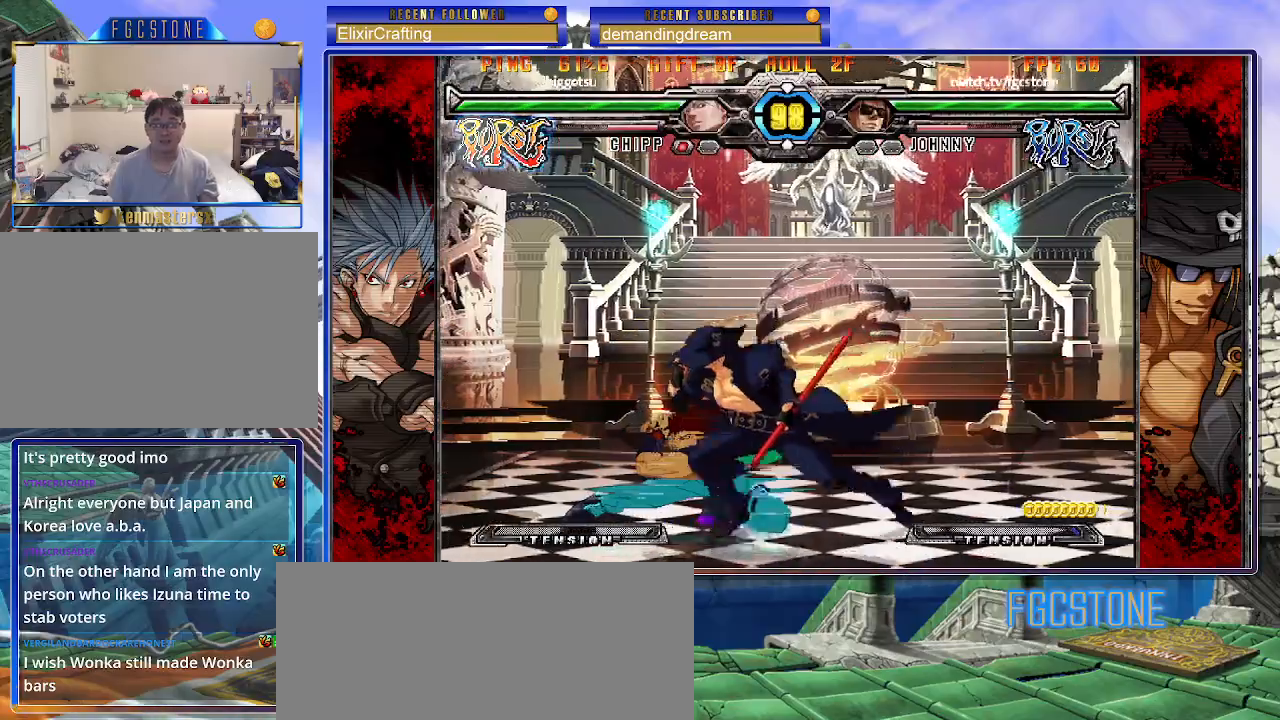
{"buttons": ["K", "P"], "left_stick": "right", "events": [[117, "HS", "down"], [267, "HS", "up"], [350, "K", "down"], [383, "S", "down"], [417, "P", "down"], [467, "K", "up"], [500, "K", "down"], [500, "S", "up"]]}
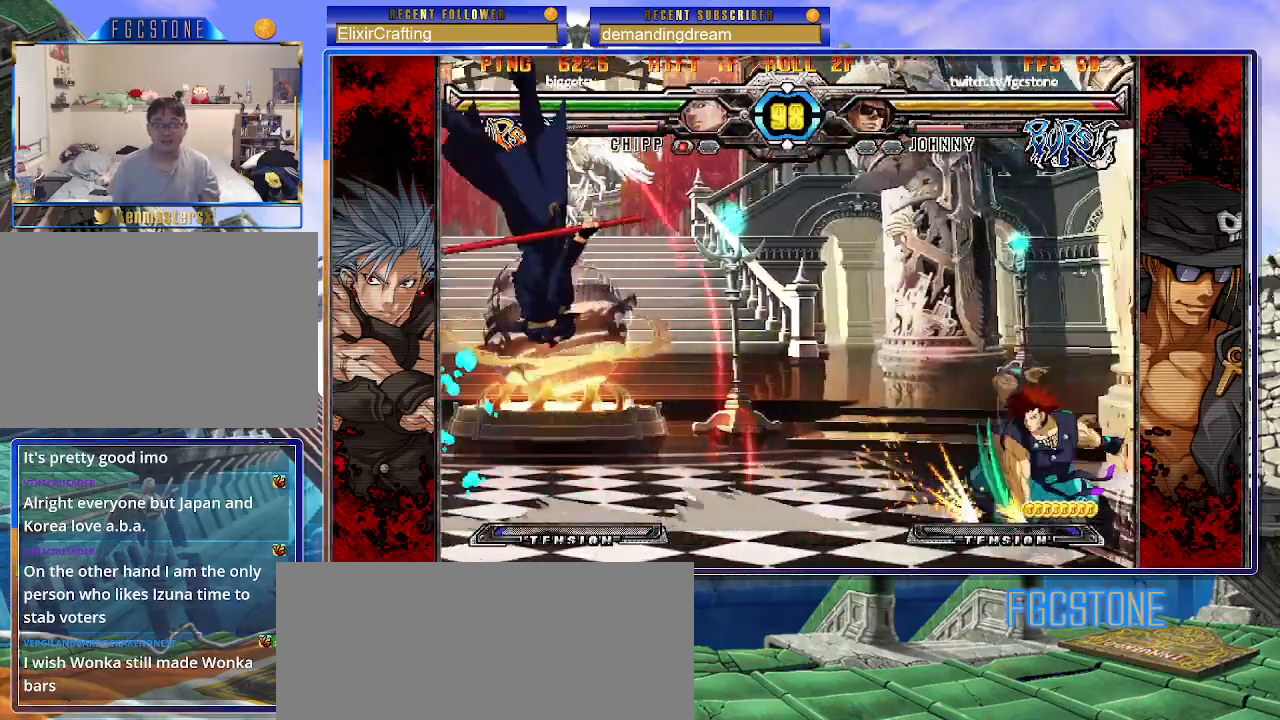
{"buttons": [], "left_stick": "up-left", "events": [[50, "S", "down"], [83, "P", "up"], [100, "K", "up"], [150, "K", "down"], [167, "P", "down"], [167, "S", "up"], [217, "S", "down"], [233, "P", "up"], [250, "K", "up"], [317, "S", "up"], [500, "left_stick", "up-left"]]}
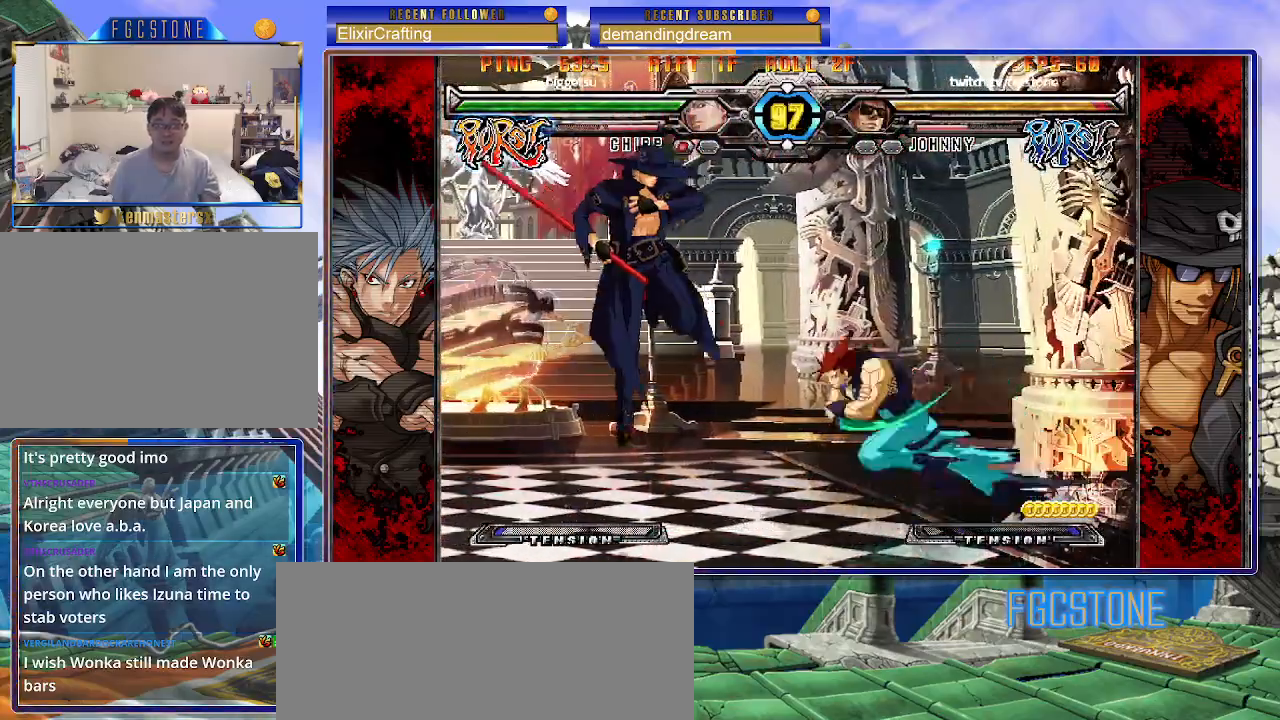
{"buttons": ["HS"], "left_stick": "left", "events": [[300, "left_stick", "left"], [450, "HS", "down"]]}
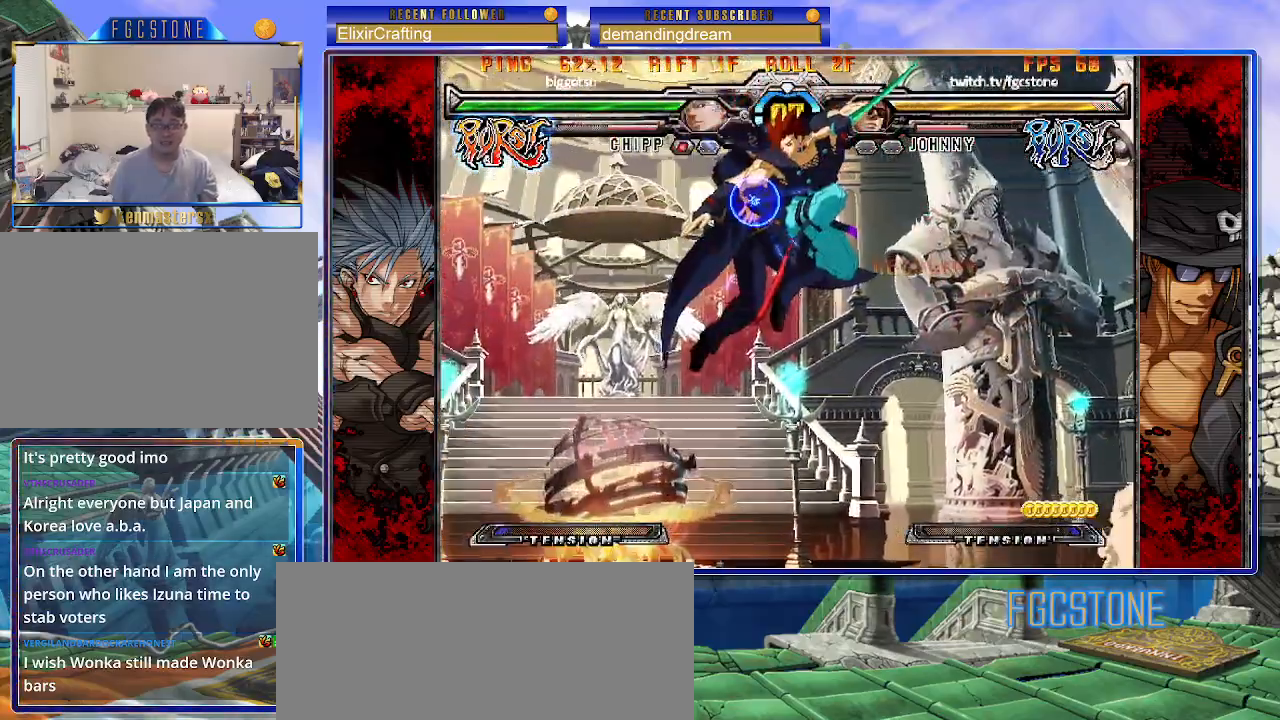
{"buttons": ["HS"], "left_stick": "left", "events": [[100, "HS", "up"], [250, "HS", "down"], [367, "HS", "up"], [450, "HS", "down"]]}
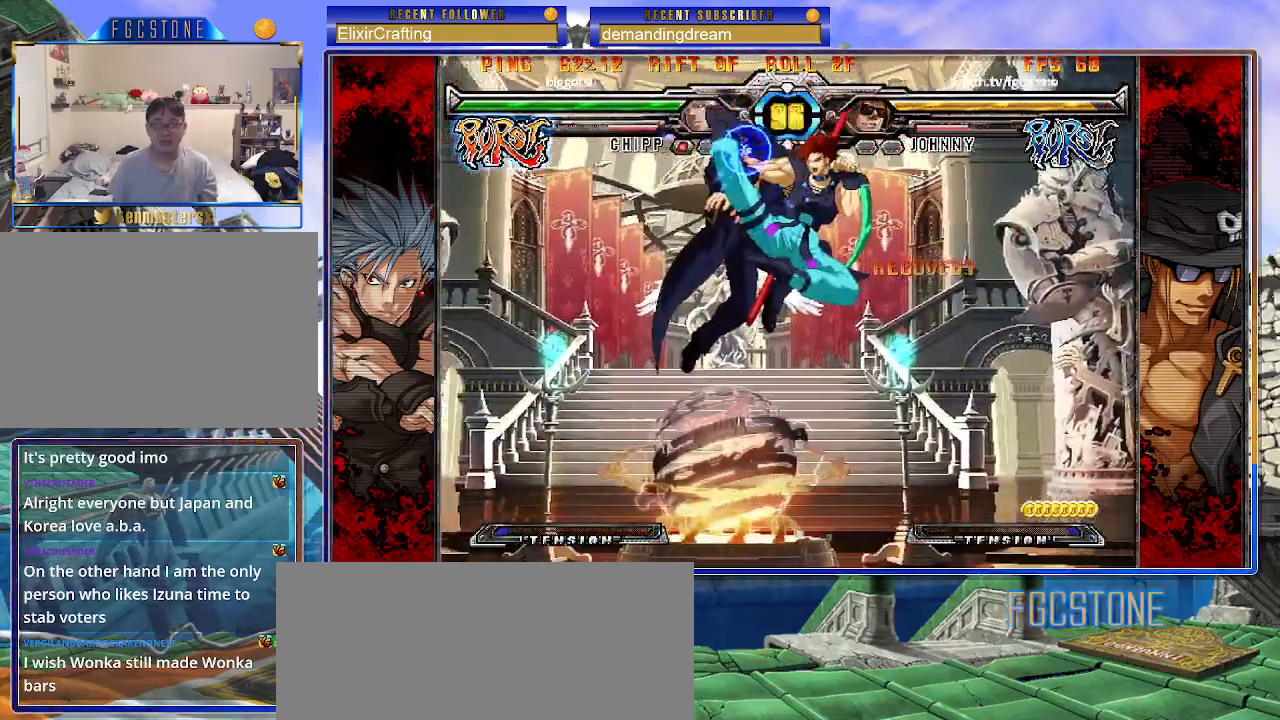
{"buttons": [], "left_stick": "down-left", "events": [[100, "HS", "up"], [167, "HS", "down"], [333, "HS", "up"], [483, "left_stick", "down-left"]]}
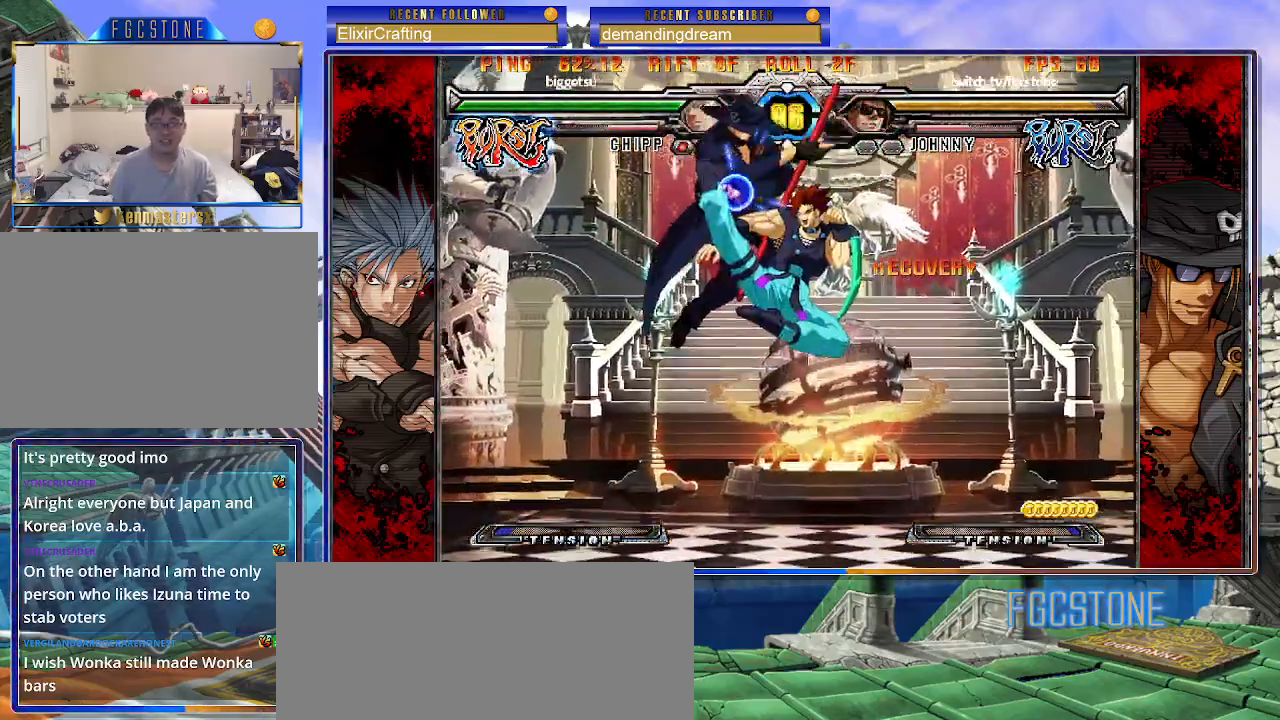
{"buttons": ["K", "S"], "left_stick": "down-left", "events": [[17, "K", "down"], [17, "S", "down"]]}
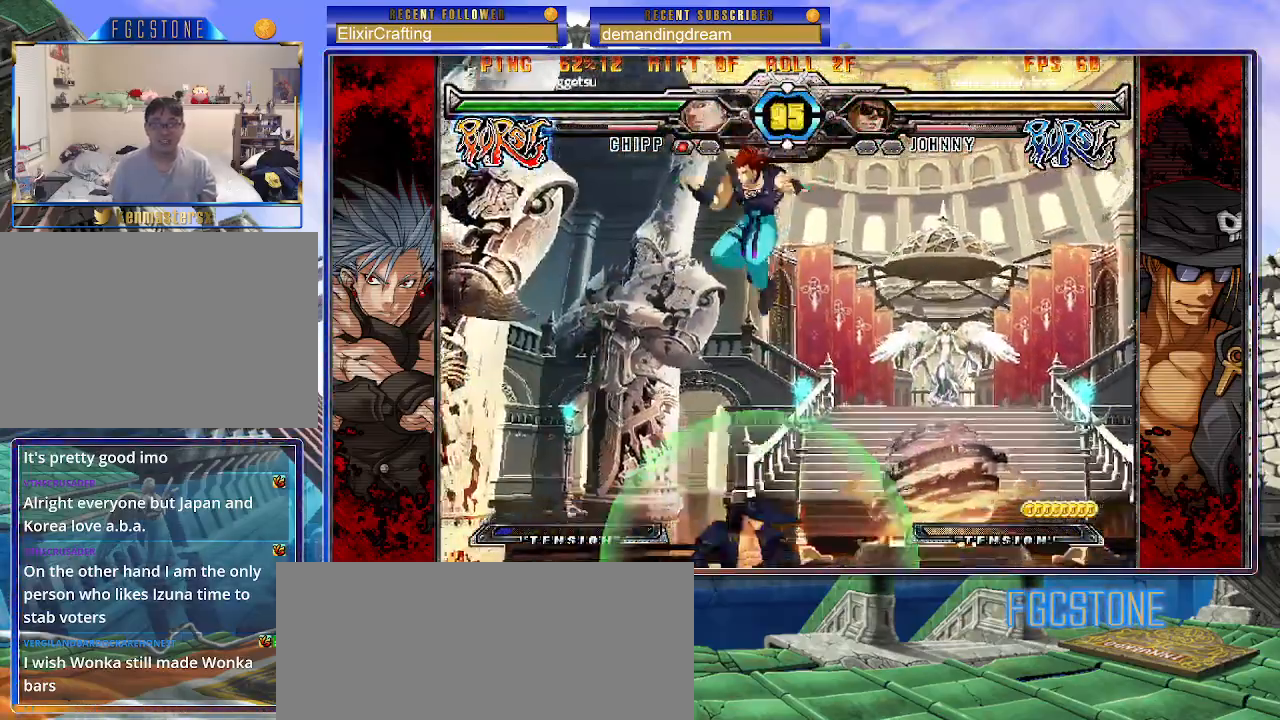
{"buttons": ["S"], "left_stick": "right", "events": [[117, "K", "up"], [117, "S", "up"], [117, "left_stick", "right"], [250, "K", "down"], [383, "K", "up"], [433, "S", "down"]]}
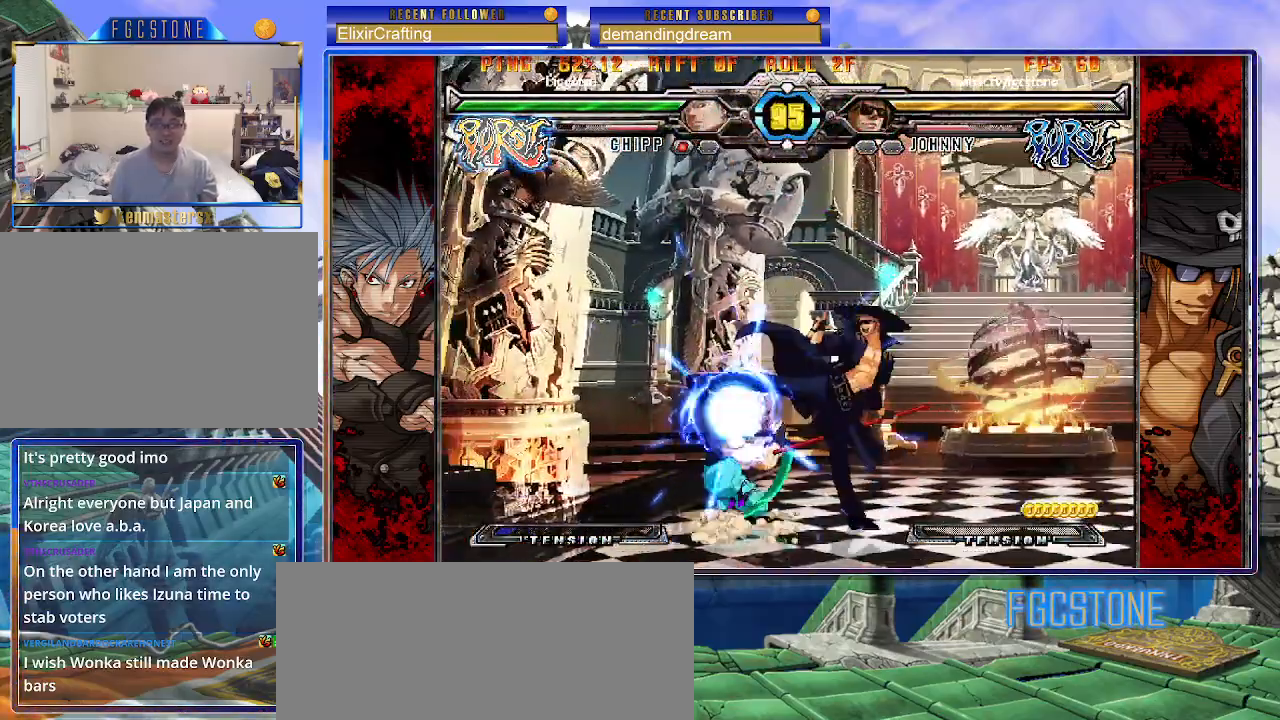
{"buttons": [], "left_stick": "right", "events": [[50, "S", "up"], [283, "HS", "down"], [400, "HS", "up"]]}
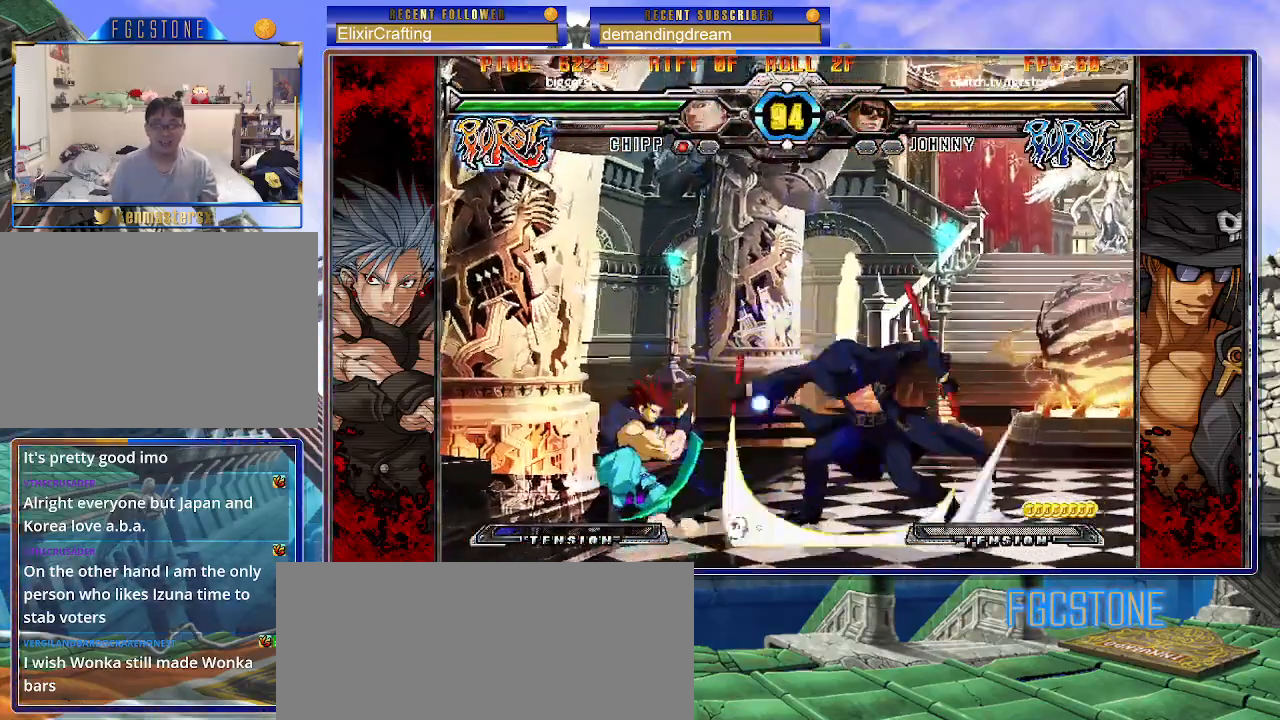
{"buttons": ["K"], "left_stick": "left", "events": [[67, "left_stick", "down"], [150, "left_stick", "left"], [233, "K", "down"], [233, "left_stick", "center"], [367, "HS", "down"], [417, "left_stick", "left"], [450, "HS", "up"]]}
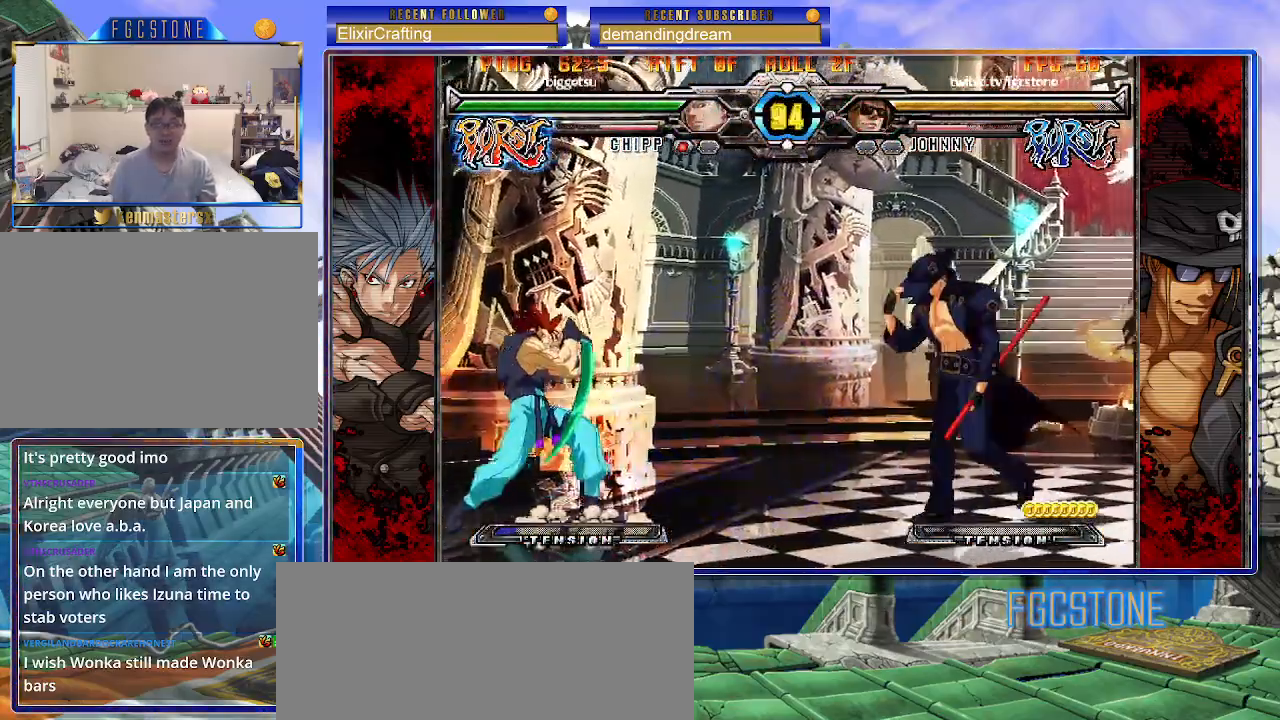
{"buttons": [], "left_stick": "up-right", "events": [[67, "left_stick", "up-left"], [217, "K", "up"], [283, "left_stick", "right"], [367, "left_stick", "up-right"]]}
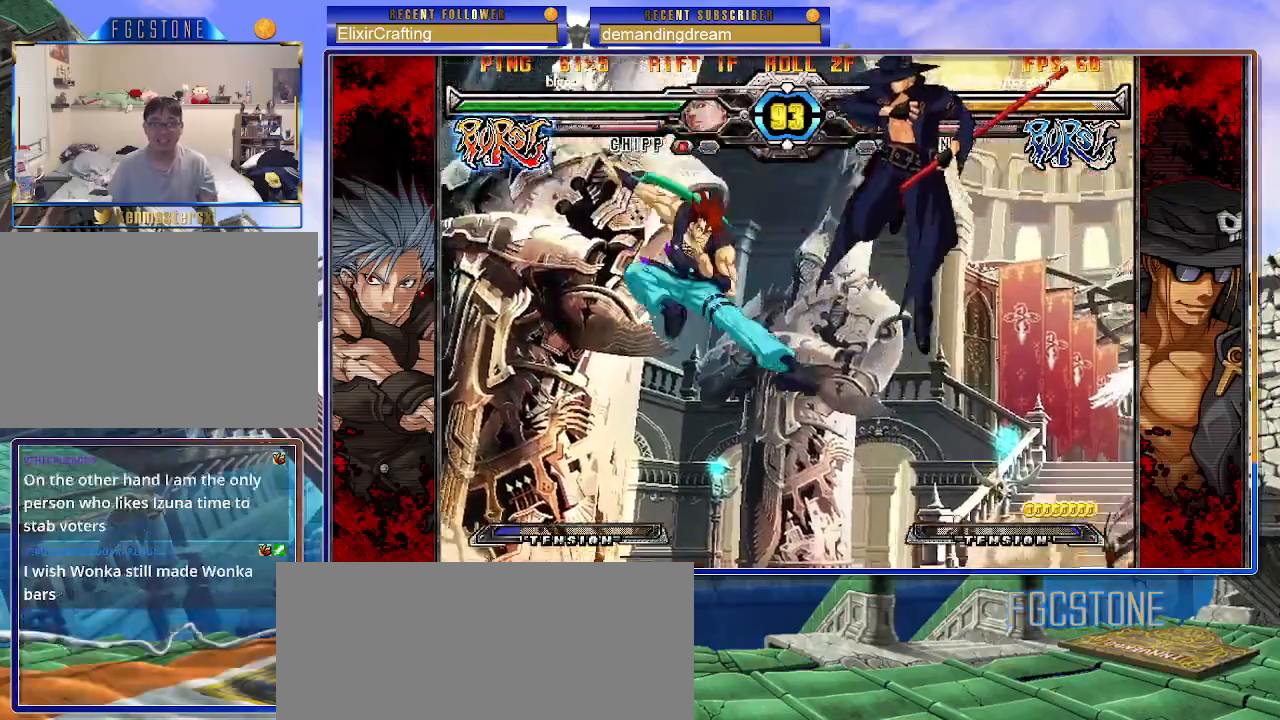
{"buttons": ["HS"], "left_stick": "up-right", "events": [[417, "HS", "down"]]}
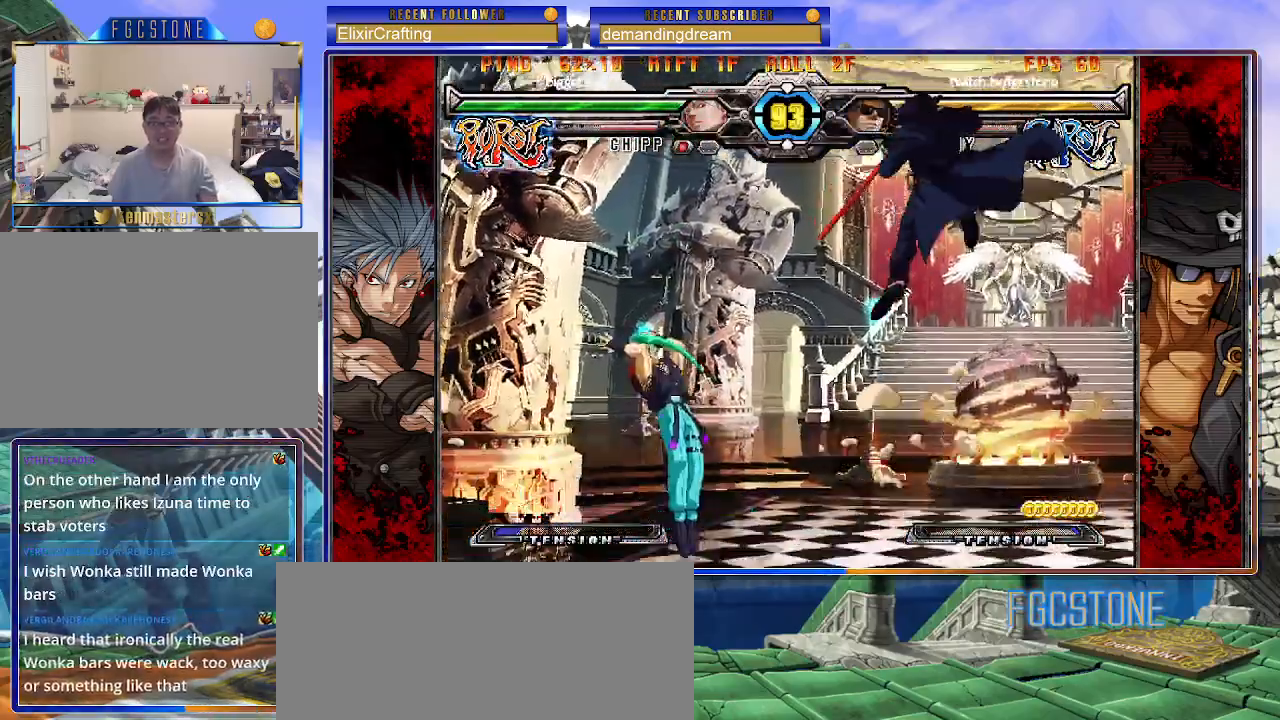
{"buttons": [], "left_stick": "left", "events": [[50, "HS", "up"], [100, "left_stick", "down-right"], [150, "left_stick", "down-left"], [267, "HS", "down"], [283, "left_stick", "center"], [350, "HS", "up"], [500, "left_stick", "left"]]}